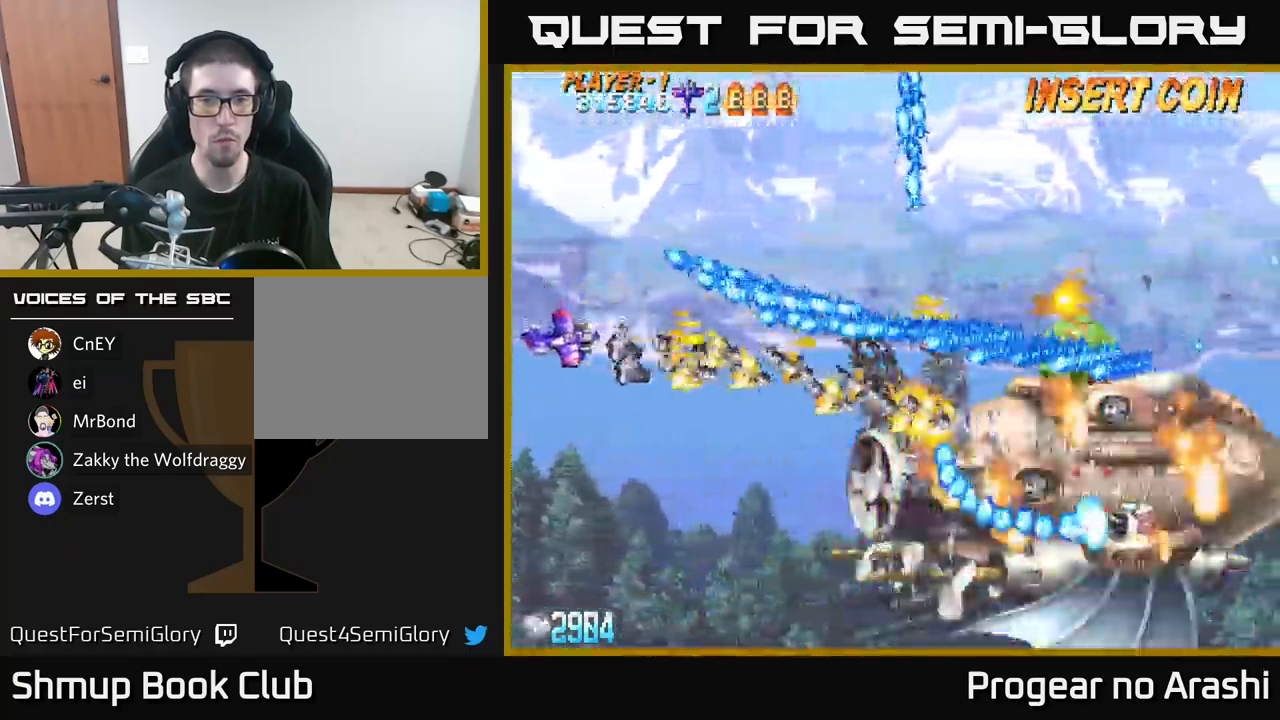
Gameplay with a controller (Xbox layout); each line is a JSON object with the inputs held at the frame after it. "events" lists button and stick changes between this image and that frame as [ms after this image, input, new state], when the widget could be followed in between.
{"buttons": ["A", "DPAD_DOWN"], "left_stick": "center", "right_stick": "center", "events": []}
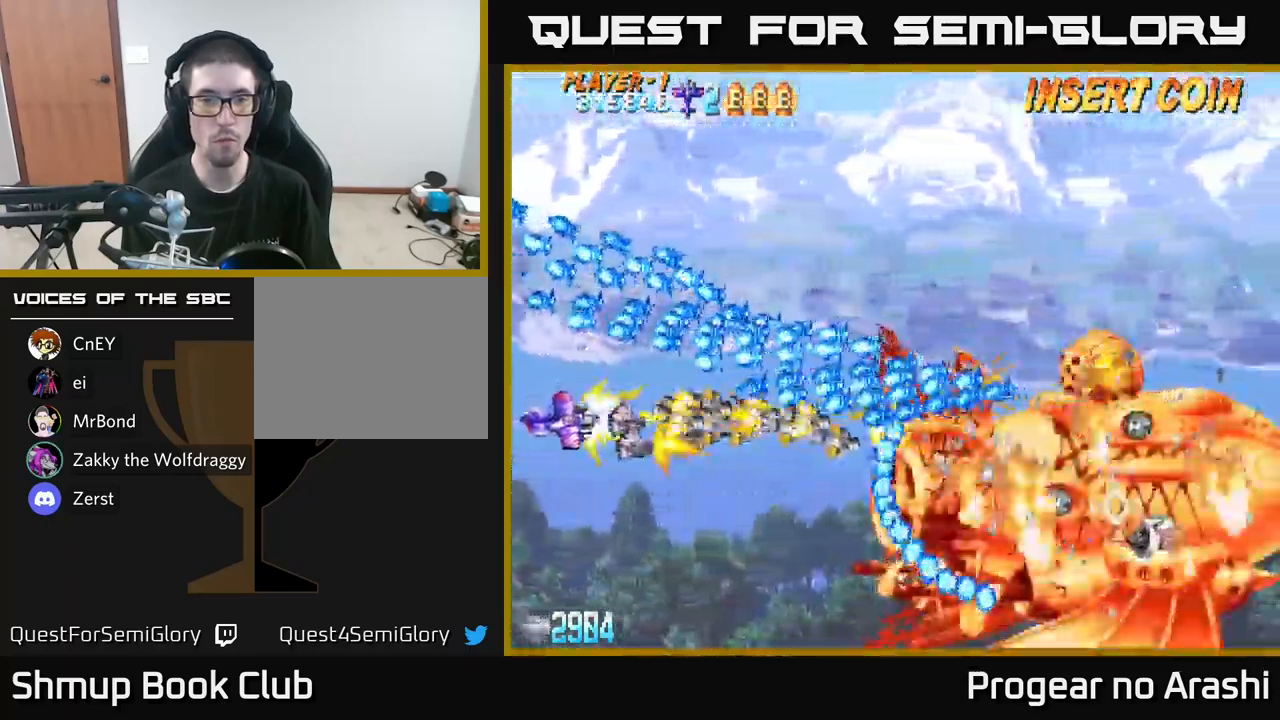
{"buttons": ["X", "DPAD_DOWN"], "left_stick": "center", "right_stick": "center", "events": [[284, "X", "down"], [334, "A", "up"]]}
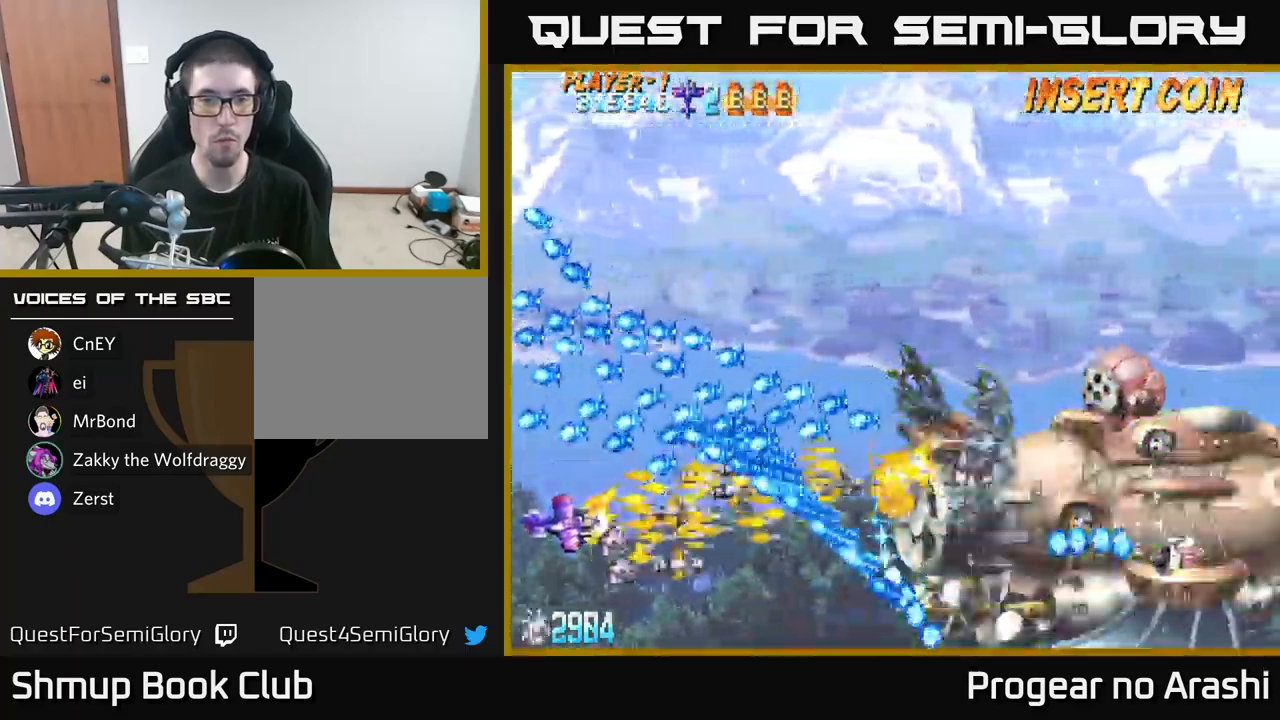
{"buttons": ["X", "DPAD_RIGHT"], "left_stick": "center", "right_stick": "center", "events": [[100, "DPAD_DOWN", "up"], [200, "DPAD_DOWN", "down"], [234, "DPAD_RIGHT", "down"], [500, "DPAD_DOWN", "up"]]}
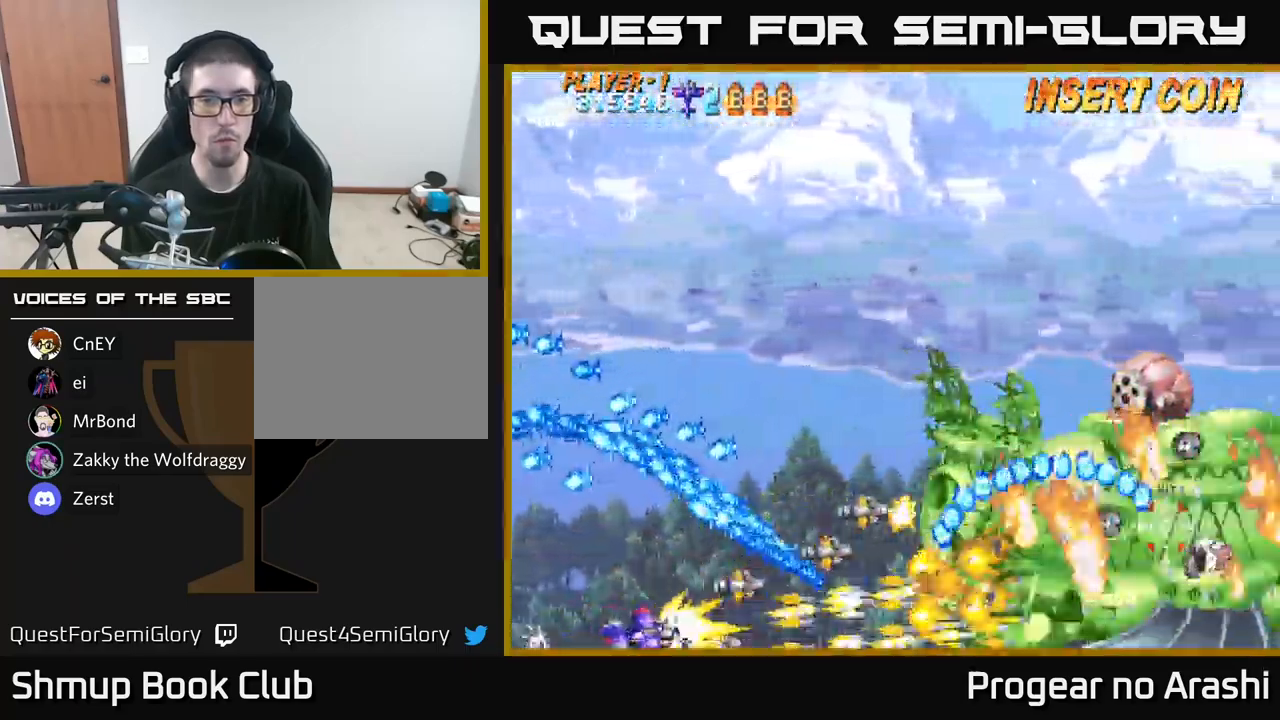
{"buttons": ["X", "DPAD_UP", "DPAD_LEFT"], "left_stick": "center", "right_stick": "center", "events": [[267, "DPAD_UP", "down"], [400, "DPAD_RIGHT", "up"], [467, "DPAD_LEFT", "down"]]}
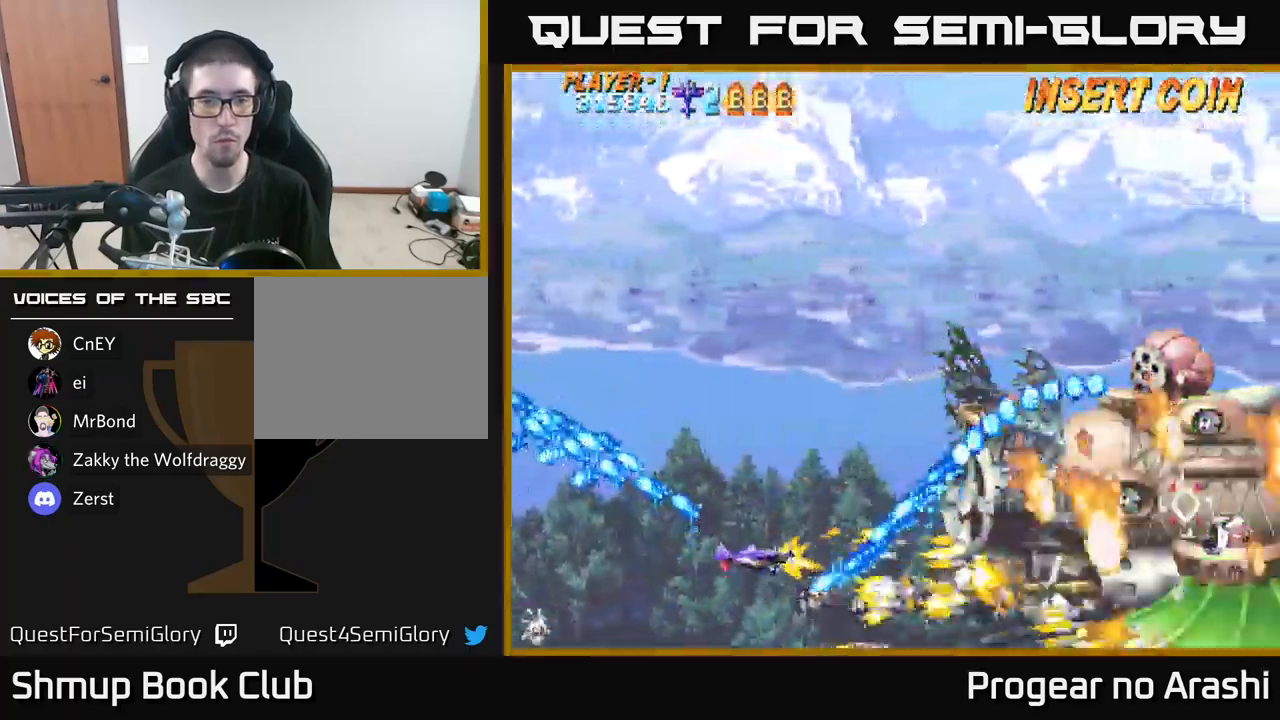
{"buttons": ["X", "DPAD_UP"], "left_stick": "center", "right_stick": "center", "events": [[100, "DPAD_LEFT", "up"], [284, "DPAD_LEFT", "down"], [350, "DPAD_LEFT", "up"]]}
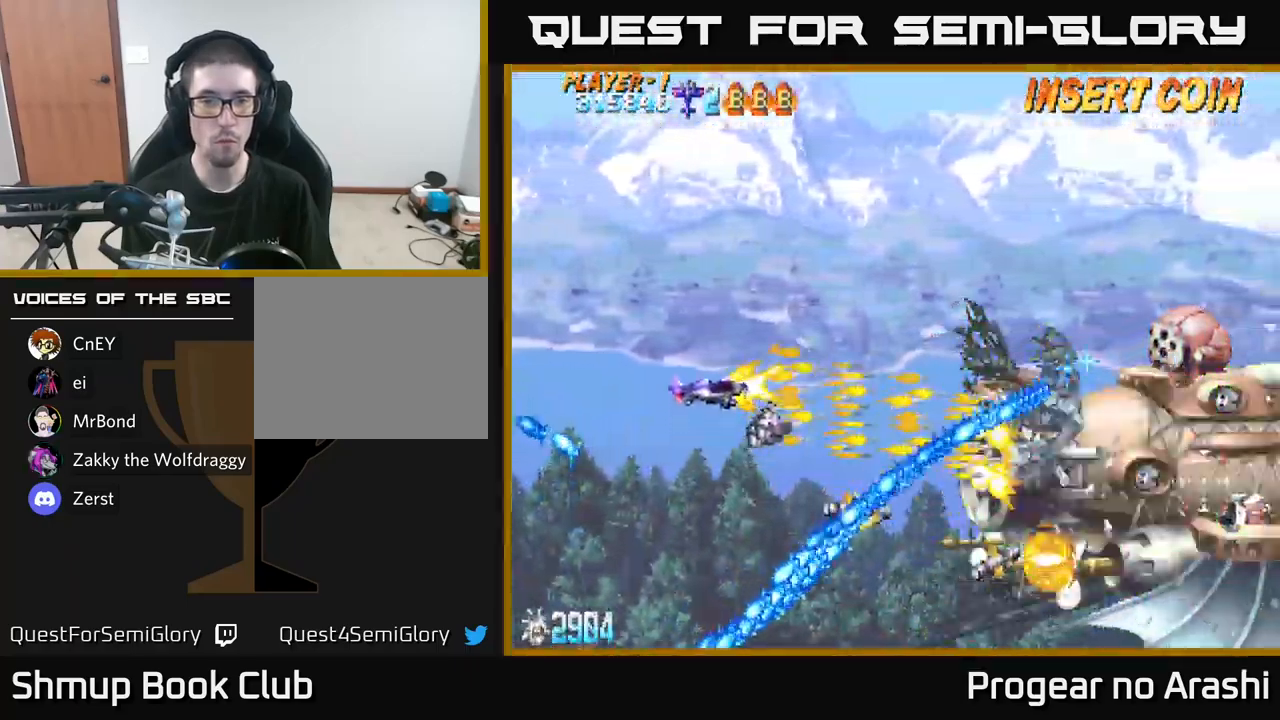
{"buttons": ["X", "DPAD_DOWN"], "left_stick": "center", "right_stick": "center", "events": [[184, "DPAD_RIGHT", "down"], [367, "DPAD_UP", "up"], [417, "DPAD_RIGHT", "up"], [450, "DPAD_DOWN", "down"]]}
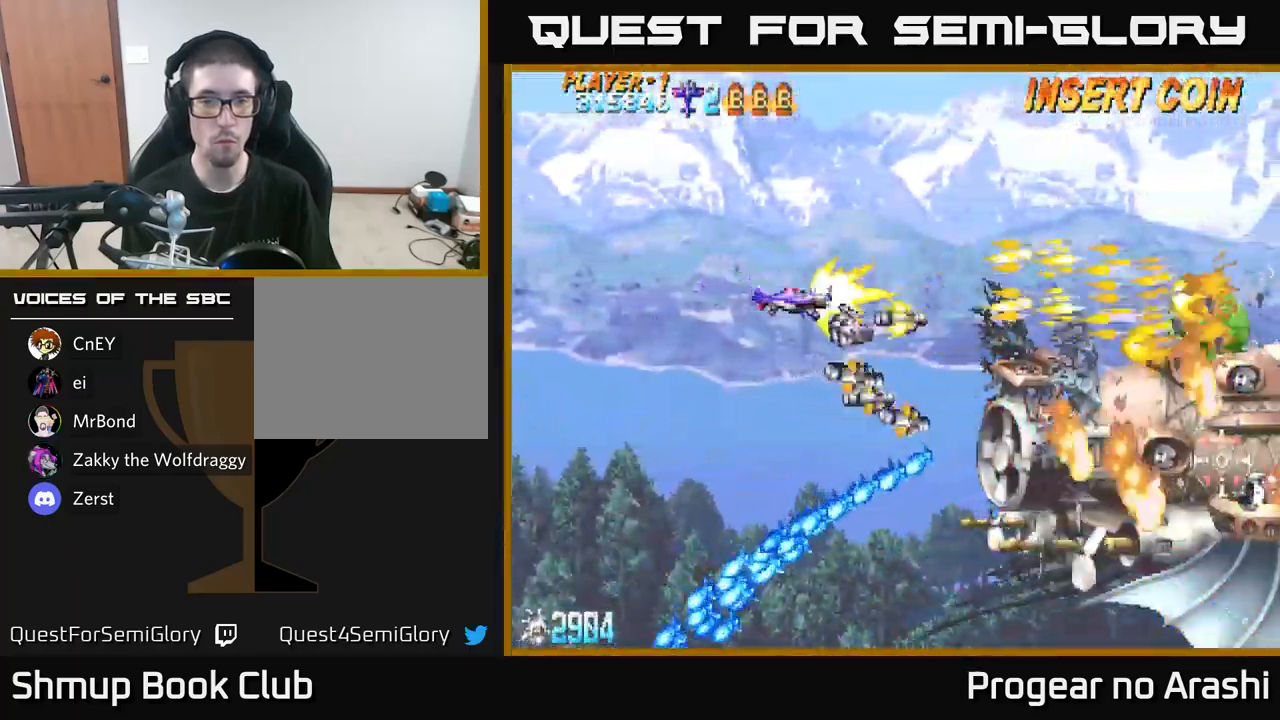
{"buttons": ["X", "DPAD_UP"], "left_stick": "center", "right_stick": "center", "events": [[67, "DPAD_RIGHT", "down"], [84, "DPAD_DOWN", "up"], [167, "DPAD_DOWN", "down"], [184, "DPAD_RIGHT", "up"], [417, "DPAD_DOWN", "up"], [451, "DPAD_LEFT", "down"], [451, "DPAD_UP", "down"], [501, "DPAD_LEFT", "up"]]}
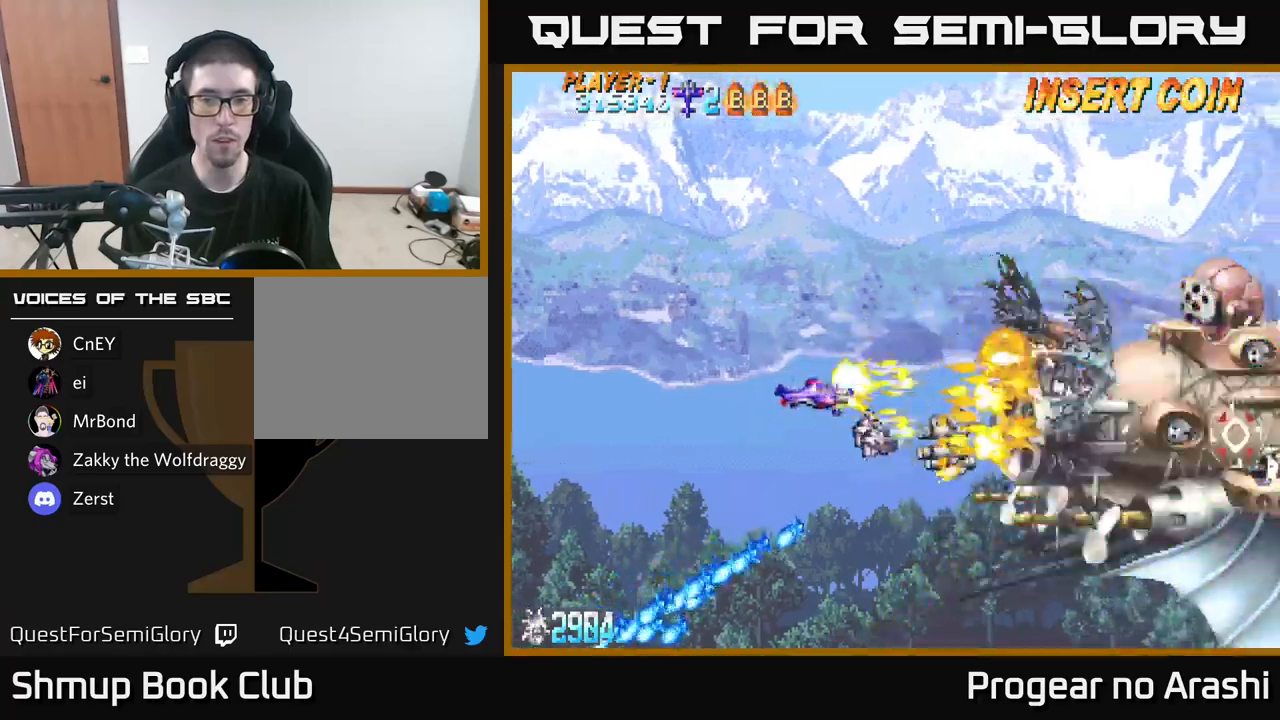
{"buttons": ["X", "DPAD_DOWN", "DPAD_LEFT"], "left_stick": "center", "right_stick": "center", "events": [[400, "DPAD_LEFT", "down"], [400, "DPAD_UP", "up"], [450, "DPAD_DOWN", "down"]]}
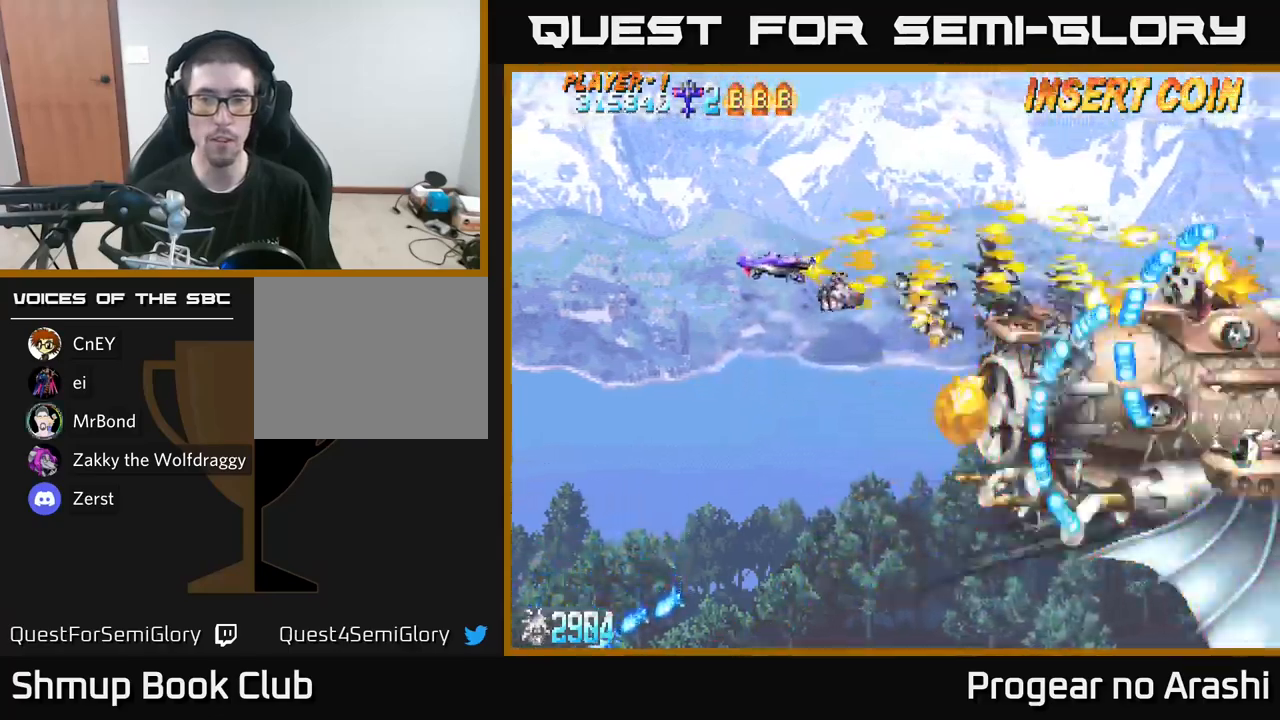
{"buttons": ["X", "DPAD_DOWN"], "left_stick": "center", "right_stick": "center", "events": [[33, "DPAD_LEFT", "up"]]}
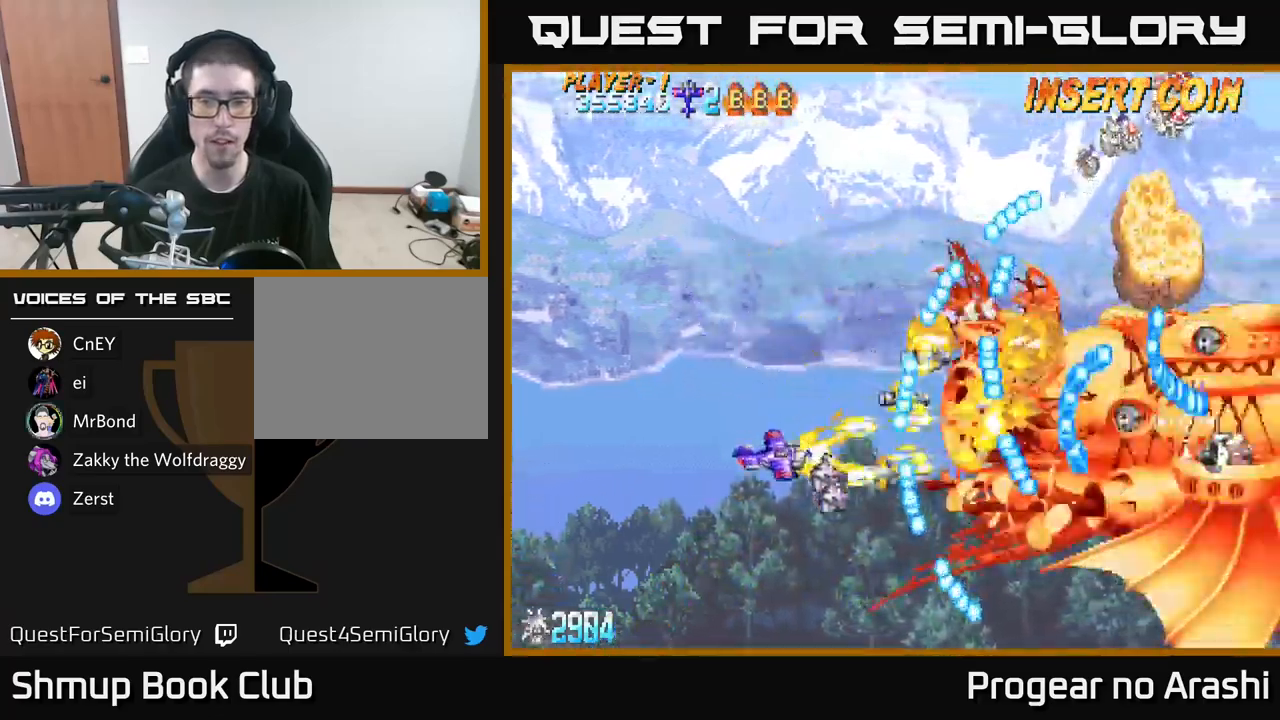
{"buttons": ["A", "DPAD_LEFT"], "left_stick": "center", "right_stick": "center", "events": [[250, "DPAD_LEFT", "down"], [383, "A", "down"], [400, "DPAD_DOWN", "up"], [466, "X", "up"]]}
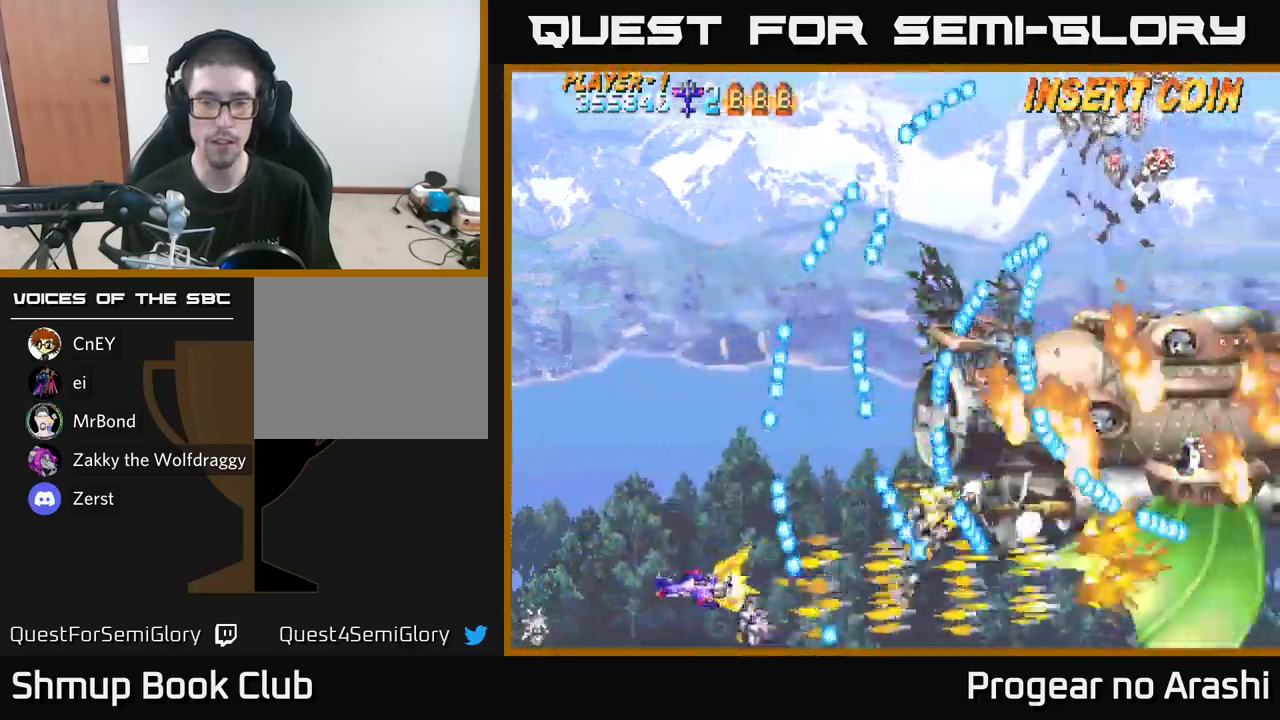
{"buttons": ["X", "DPAD_UP"], "left_stick": "center", "right_stick": "center", "events": [[116, "DPAD_UP", "down"], [433, "X", "down"], [483, "A", "up"], [500, "DPAD_LEFT", "up"]]}
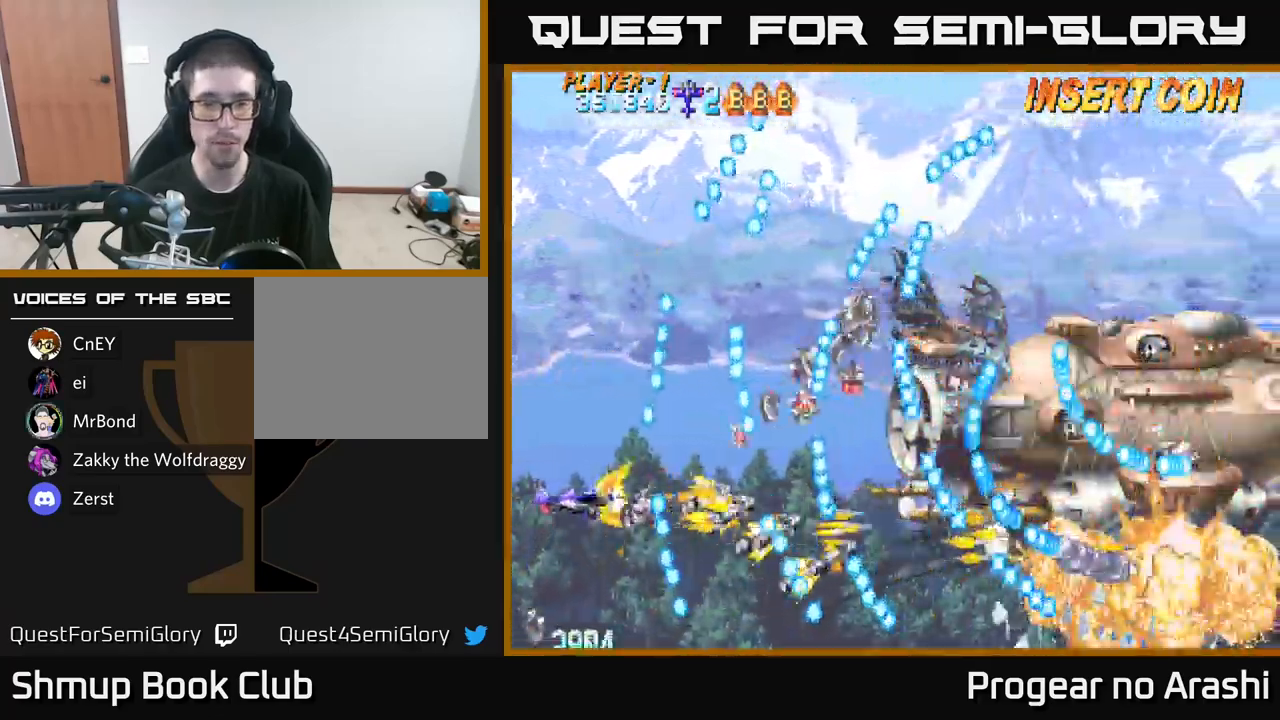
{"buttons": ["X"], "left_stick": "center", "right_stick": "center", "events": [[83, "DPAD_UP", "up"]]}
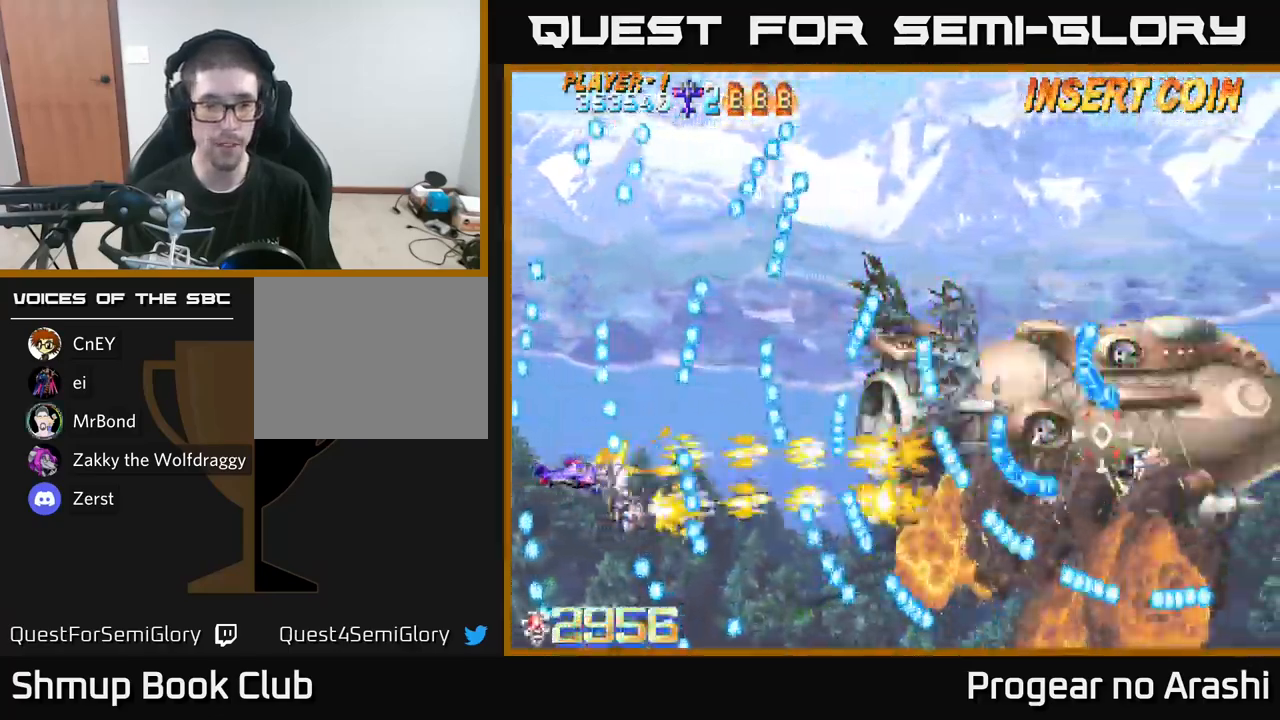
{"buttons": ["A"], "left_stick": "center", "right_stick": "center", "events": [[16, "X", "up"], [233, "A", "down"], [266, "DPAD_UP", "down"], [283, "DPAD_LEFT", "down"], [433, "DPAD_UP", "up"], [450, "DPAD_LEFT", "up"]]}
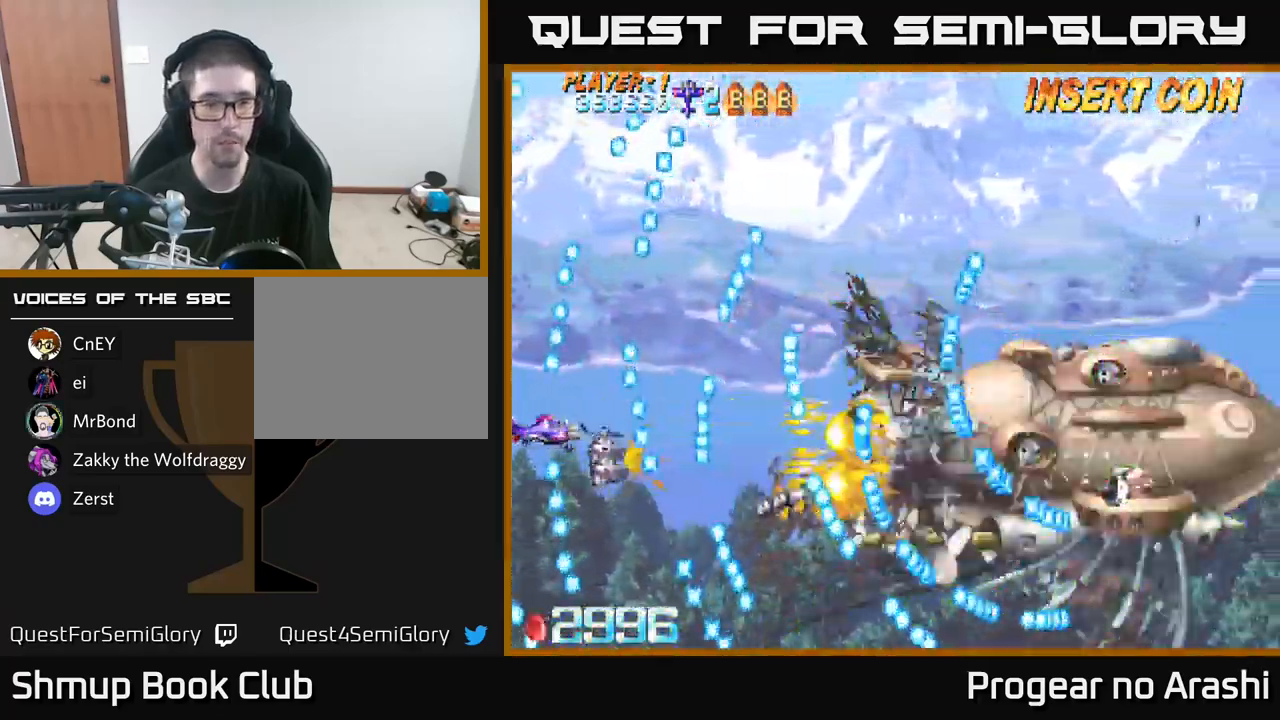
{"buttons": ["X"], "left_stick": "center", "right_stick": "center", "events": [[133, "DPAD_DOWN", "down"], [133, "X", "down"], [150, "A", "up"], [400, "DPAD_DOWN", "up"]]}
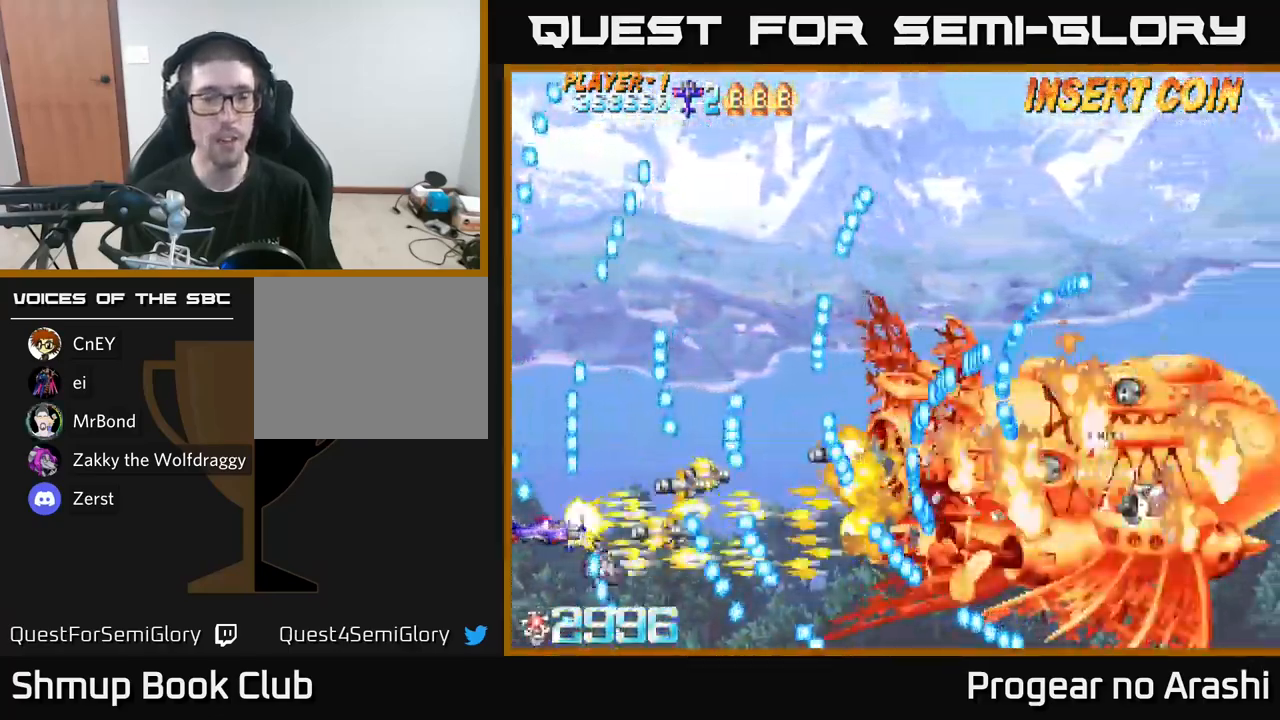
{"buttons": ["A"], "left_stick": "center", "right_stick": "center", "events": [[50, "DPAD_UP", "down"], [116, "DPAD_UP", "up"], [283, "A", "down"], [316, "X", "up"]]}
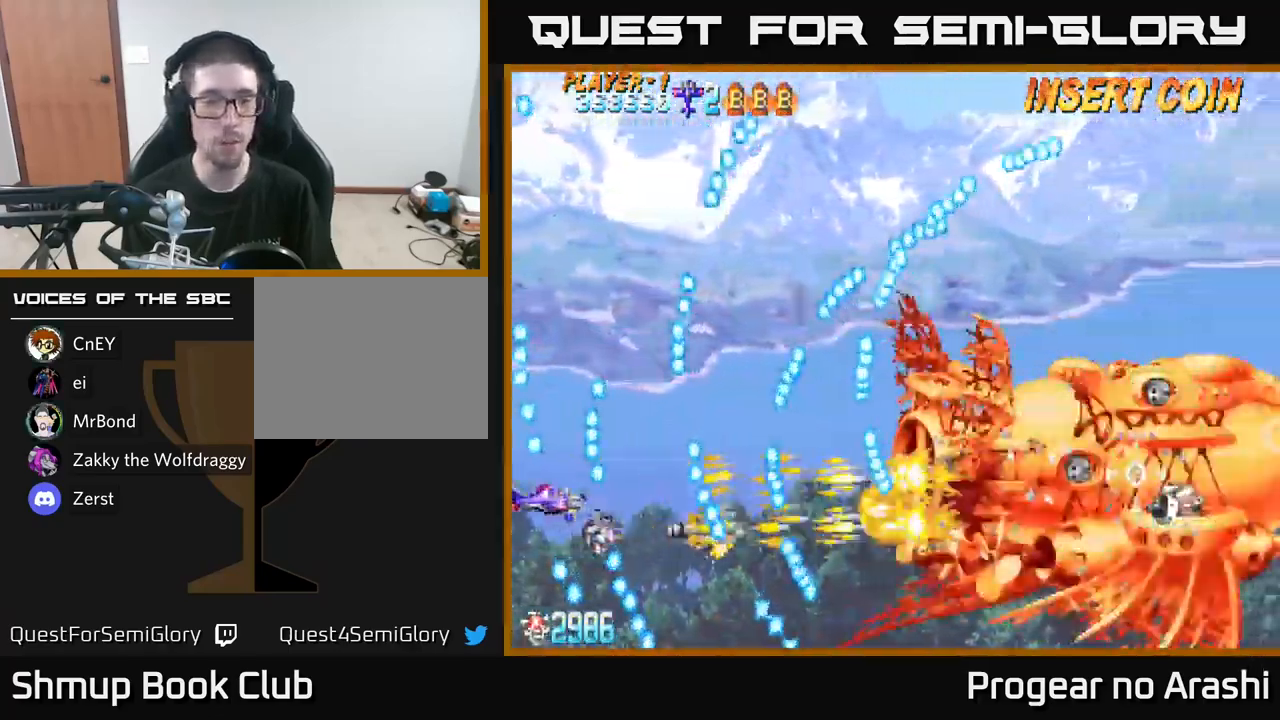
{"buttons": ["X", "DPAD_UP"], "left_stick": "center", "right_stick": "center", "events": [[200, "DPAD_DOWN", "down"], [283, "A", "up"], [283, "DPAD_DOWN", "up"], [333, "DPAD_LEFT", "down"], [350, "DPAD_UP", "down"], [366, "X", "down"], [416, "DPAD_LEFT", "up"]]}
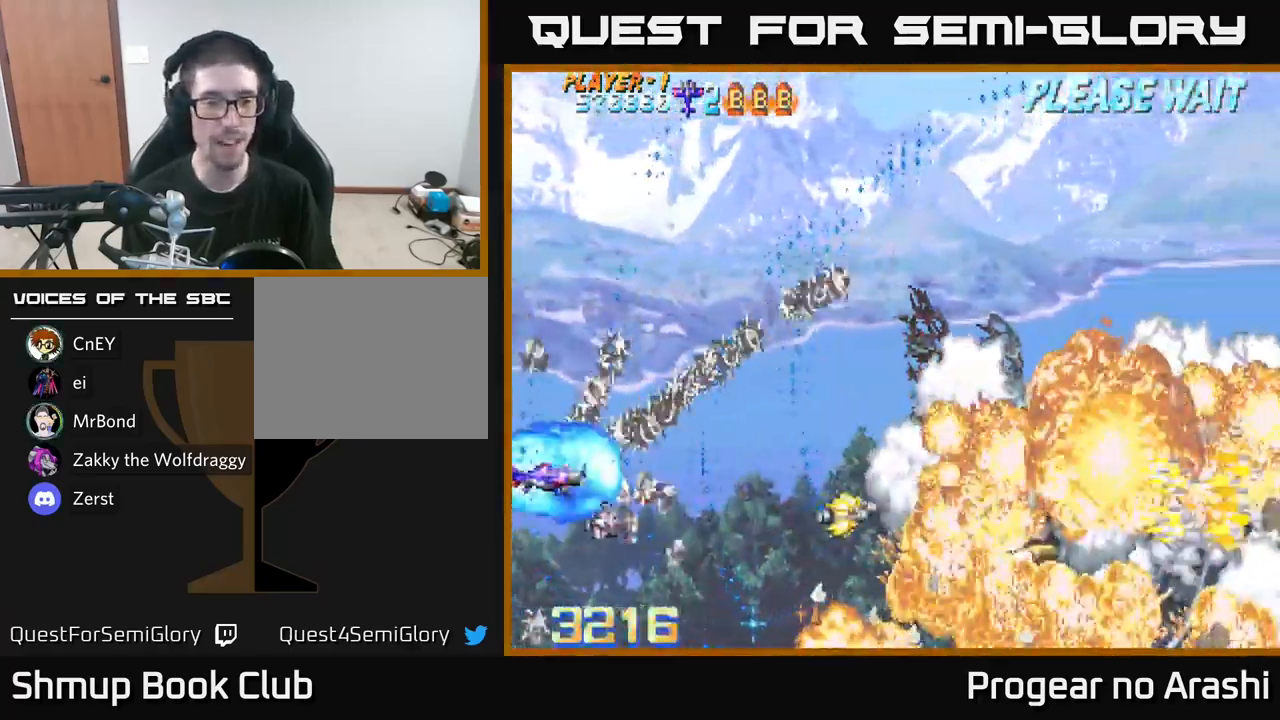
{"buttons": ["X", "DPAD_RIGHT"], "left_stick": "center", "right_stick": "center", "events": [[83, "DPAD_UP", "up"], [283, "DPAD_RIGHT", "down"]]}
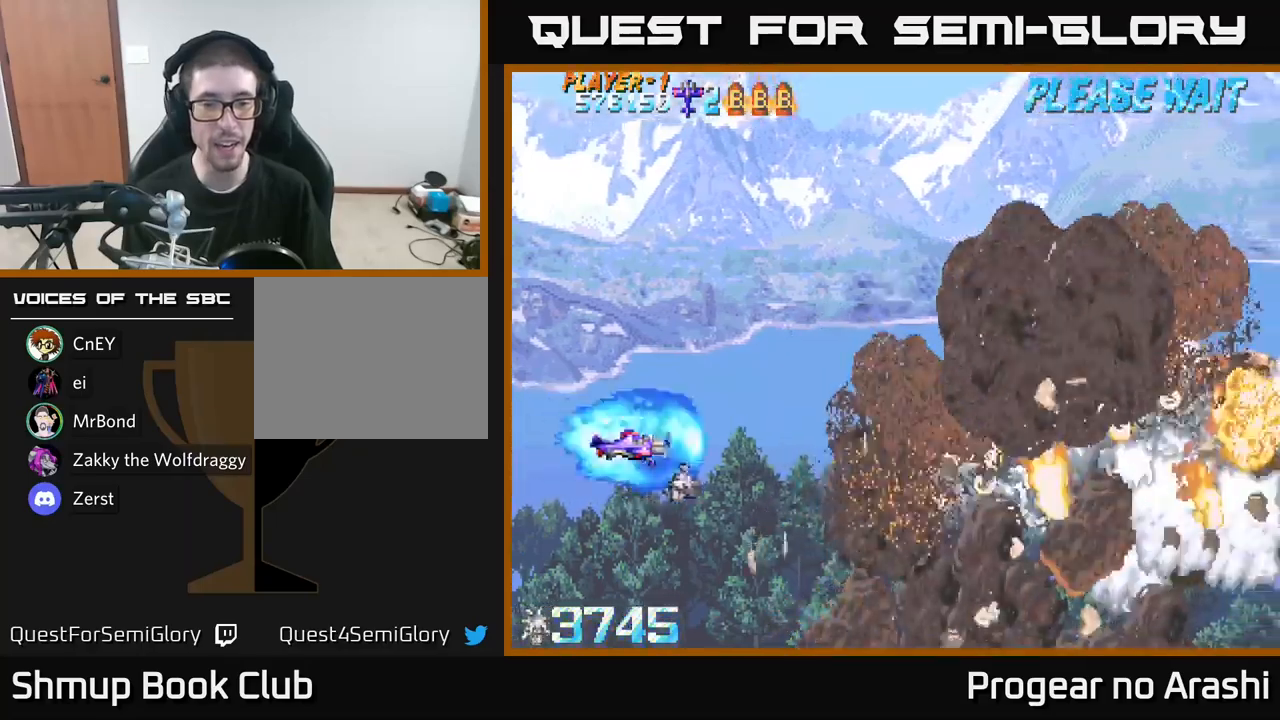
{"buttons": ["X", "DPAD_RIGHT"], "left_stick": "center", "right_stick": "center", "events": [[183, "DPAD_UP", "down"], [383, "DPAD_UP", "up"]]}
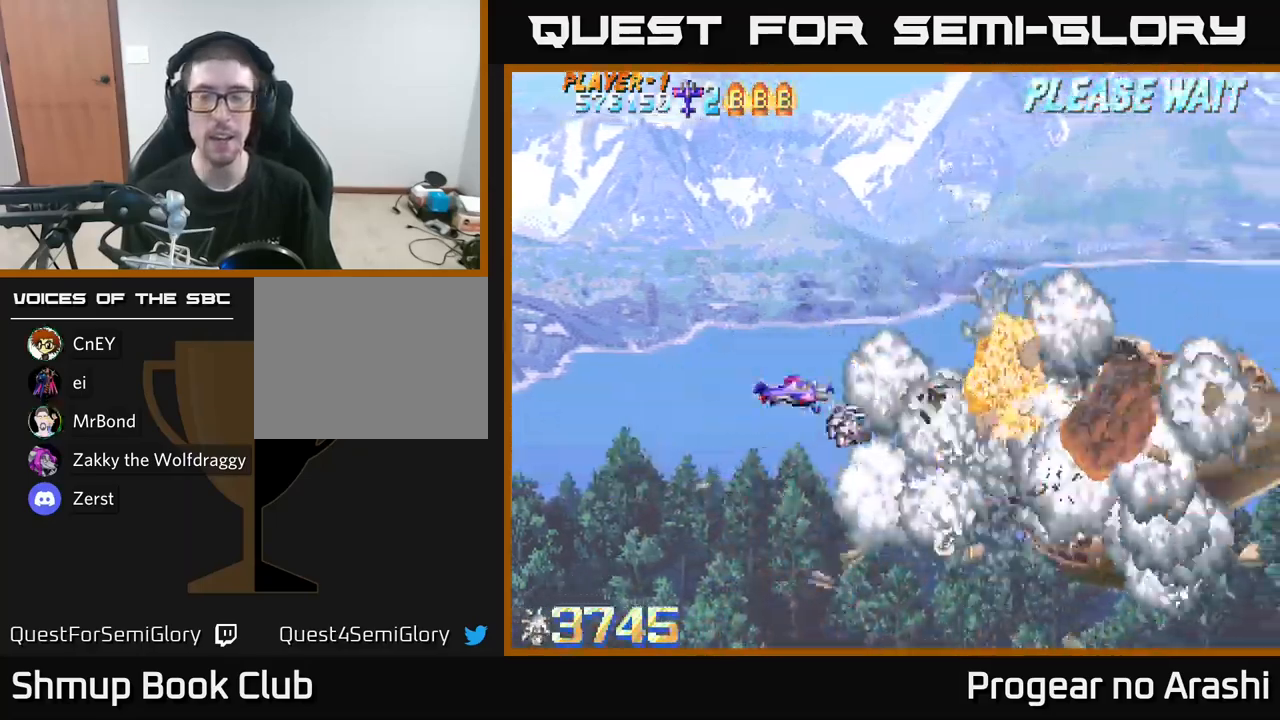
{"buttons": [], "left_stick": "center", "right_stick": "center", "events": [[350, "X", "up"], [383, "DPAD_RIGHT", "up"]]}
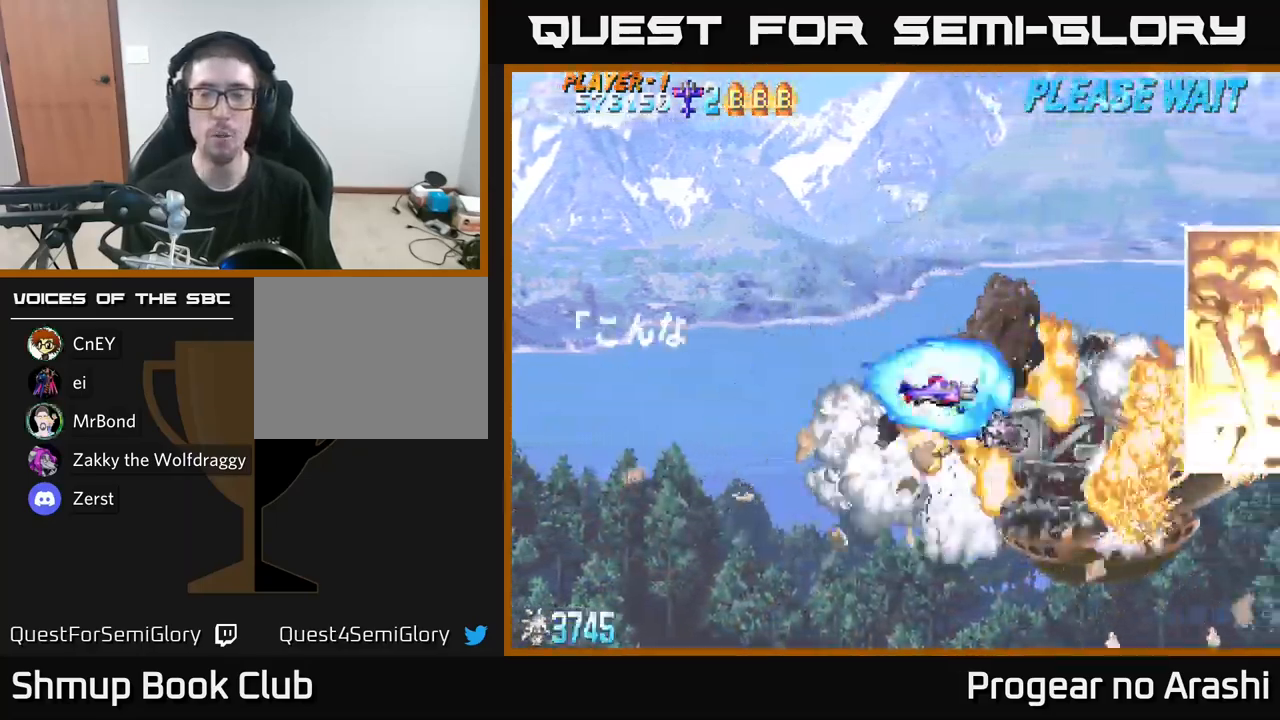
{"buttons": [], "left_stick": "center", "right_stick": "center", "events": []}
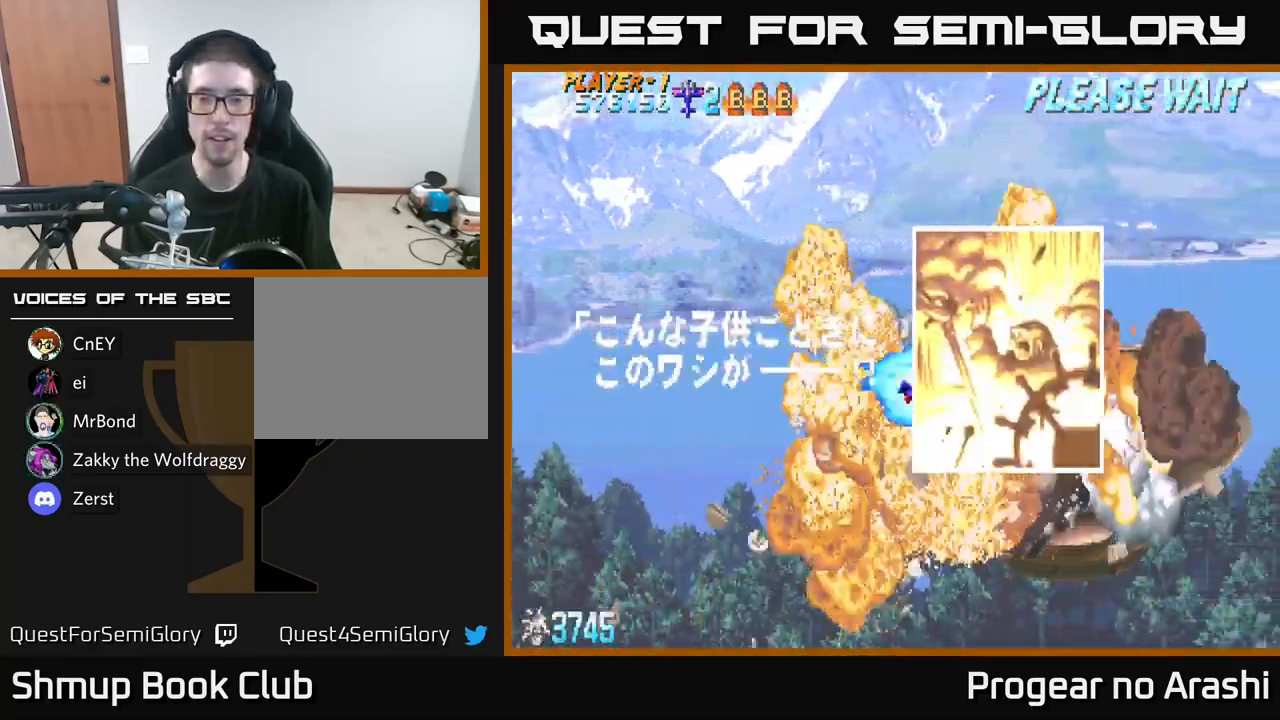
{"buttons": [], "left_stick": "center", "right_stick": "center", "events": []}
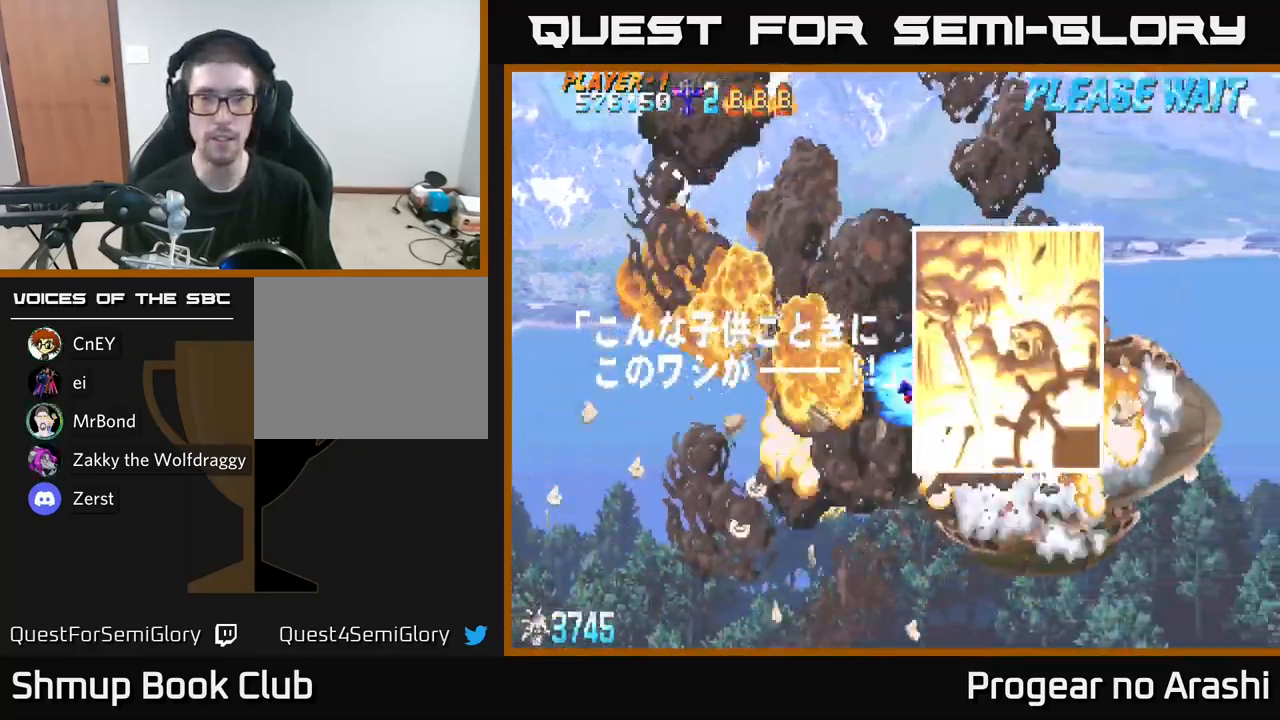
{"buttons": ["X"], "left_stick": "center", "right_stick": "center", "events": [[150, "X", "down"], [267, "A", "down"], [350, "X", "up"], [417, "X", "down"], [467, "A", "up"]]}
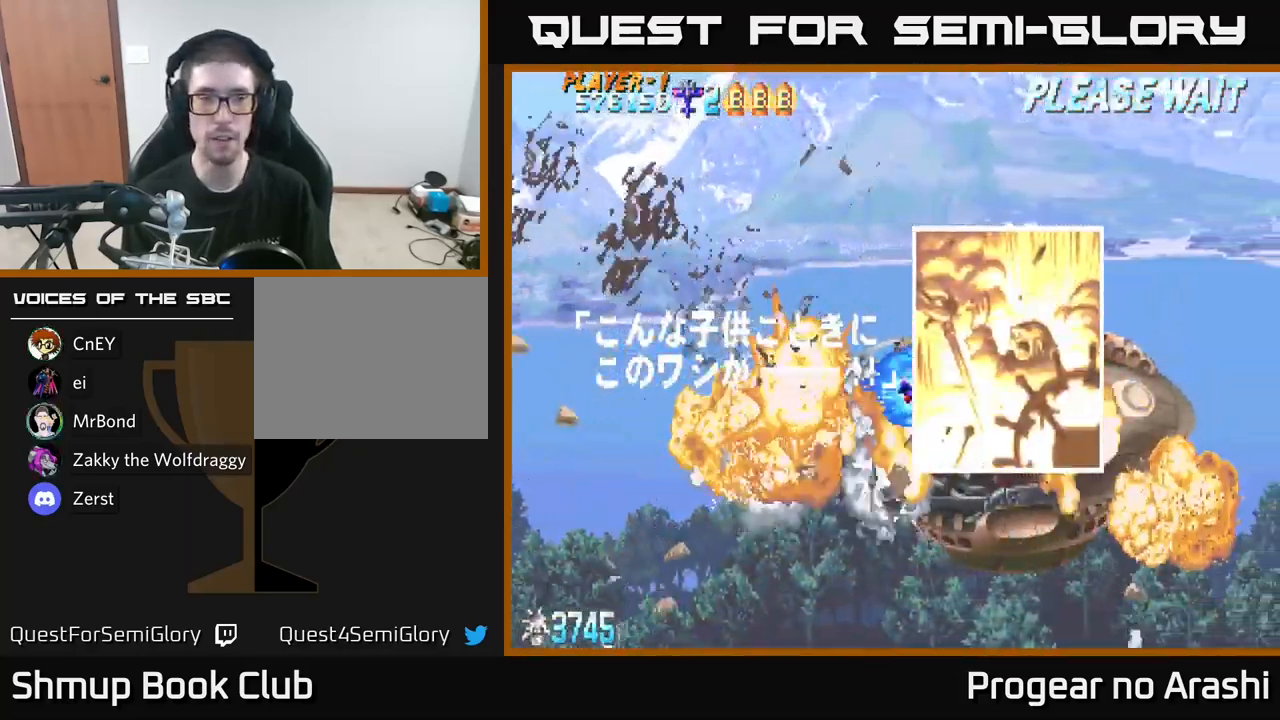
{"buttons": ["A", "X"], "left_stick": "center", "right_stick": "center", "events": [[50, "A", "down"], [100, "X", "up"], [133, "X", "down"], [183, "A", "up"], [250, "A", "down"], [317, "X", "up"], [383, "X", "down"], [417, "A", "up"], [500, "A", "down"]]}
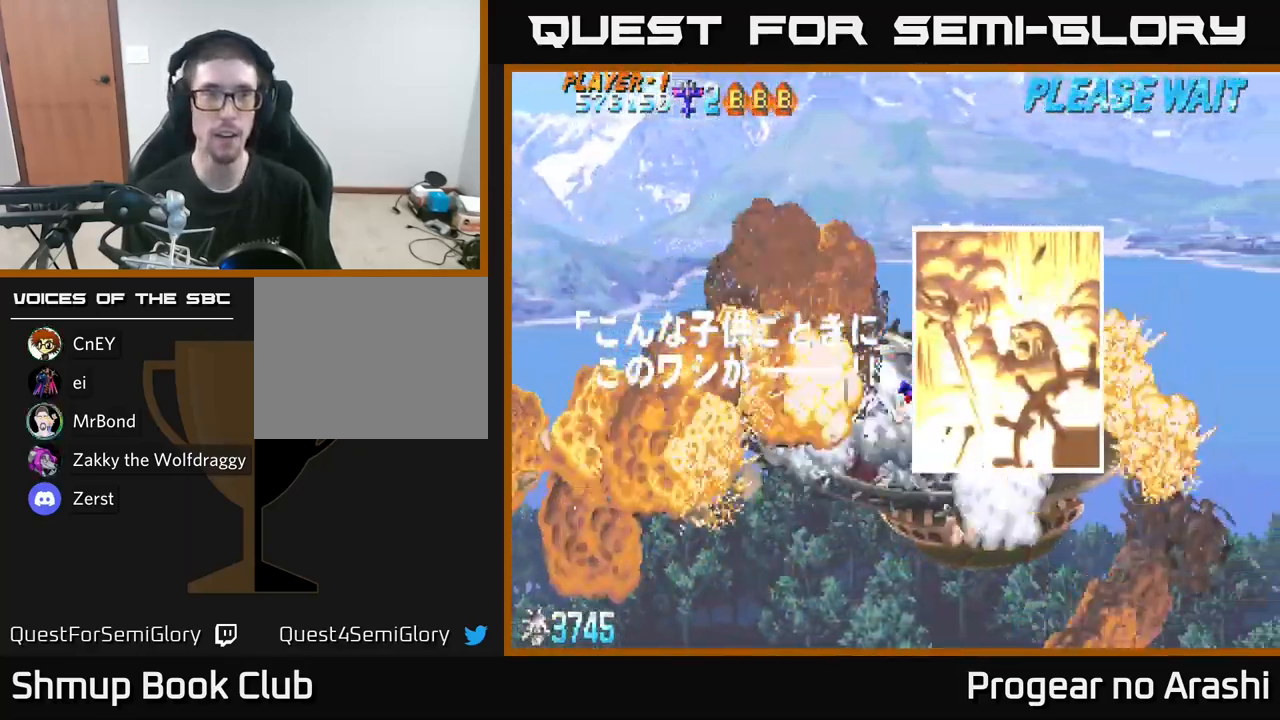
{"buttons": ["A", "X"], "left_stick": "center", "right_stick": "center", "events": [[50, "X", "up"], [100, "X", "down"], [117, "A", "up"], [250, "A", "down"], [300, "X", "up"], [350, "X", "down"], [383, "A", "up"], [483, "A", "down"]]}
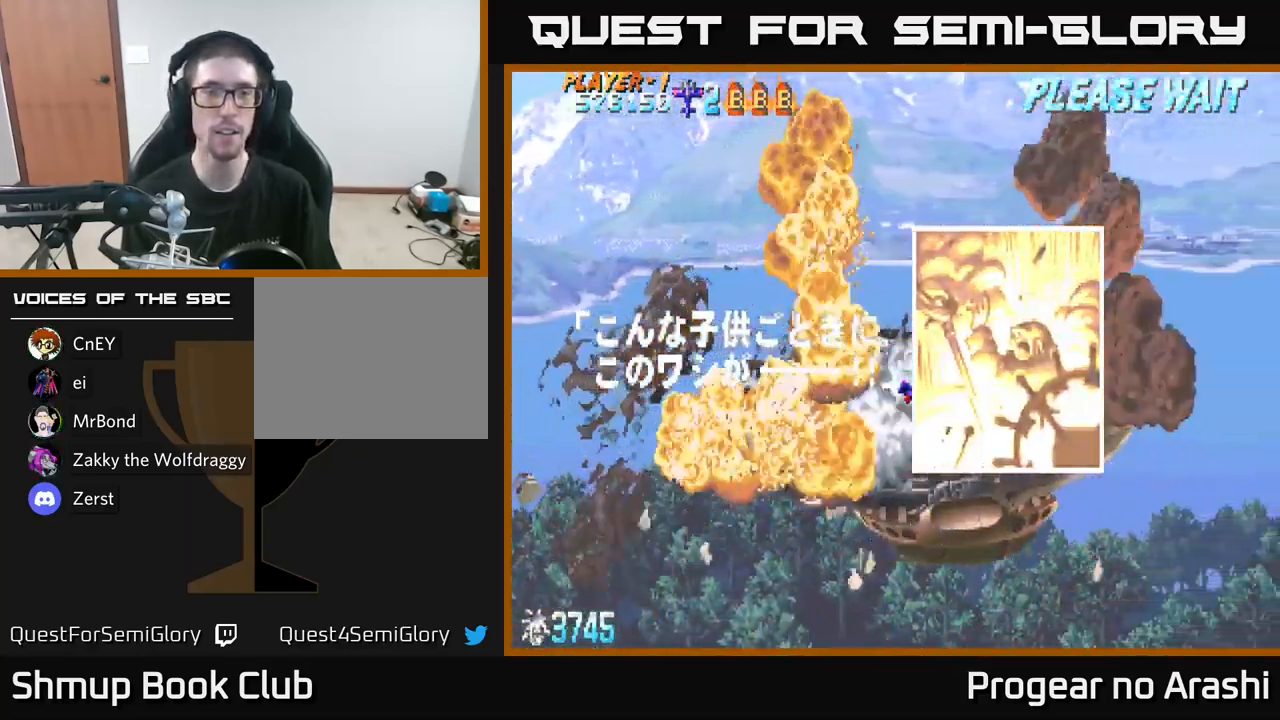
{"buttons": ["X"], "left_stick": "center", "right_stick": "center", "events": [[50, "X", "up"], [117, "X", "down"], [150, "A", "up"], [283, "A", "down"], [317, "X", "up"], [417, "A", "up"], [417, "X", "down"]]}
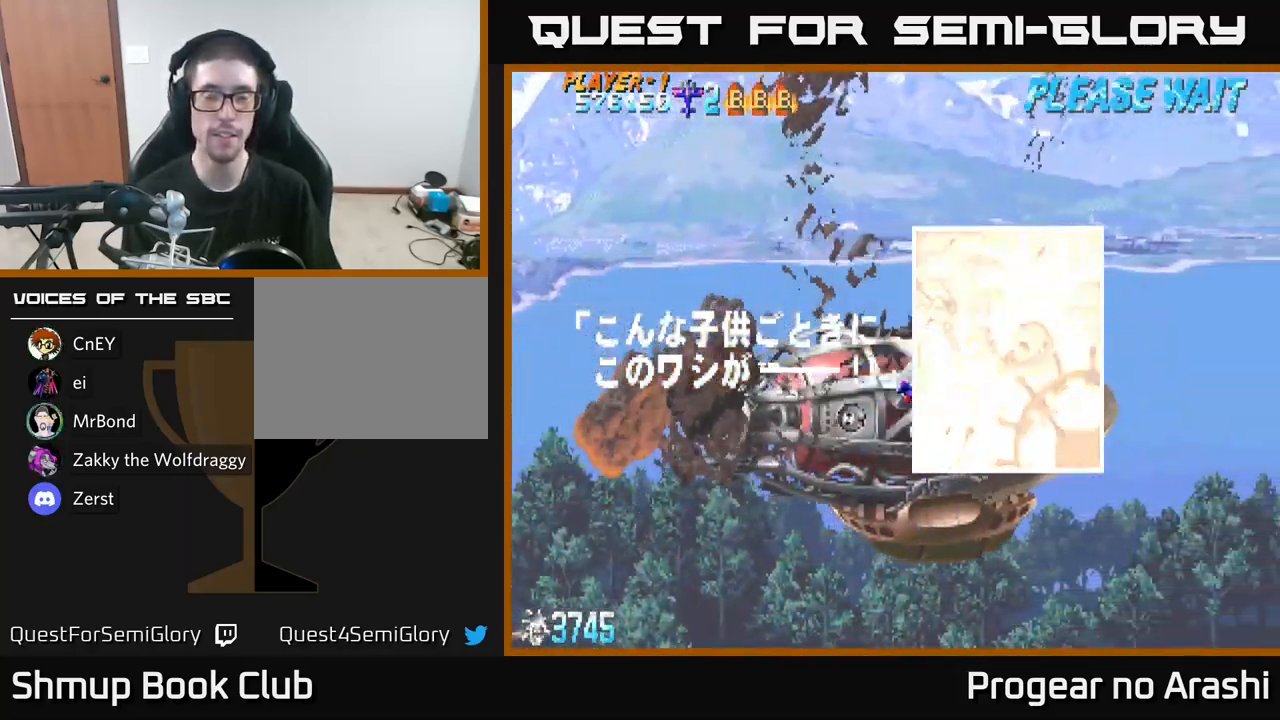
{"buttons": [], "left_stick": "center", "right_stick": "center", "events": [[167, "X", "up"]]}
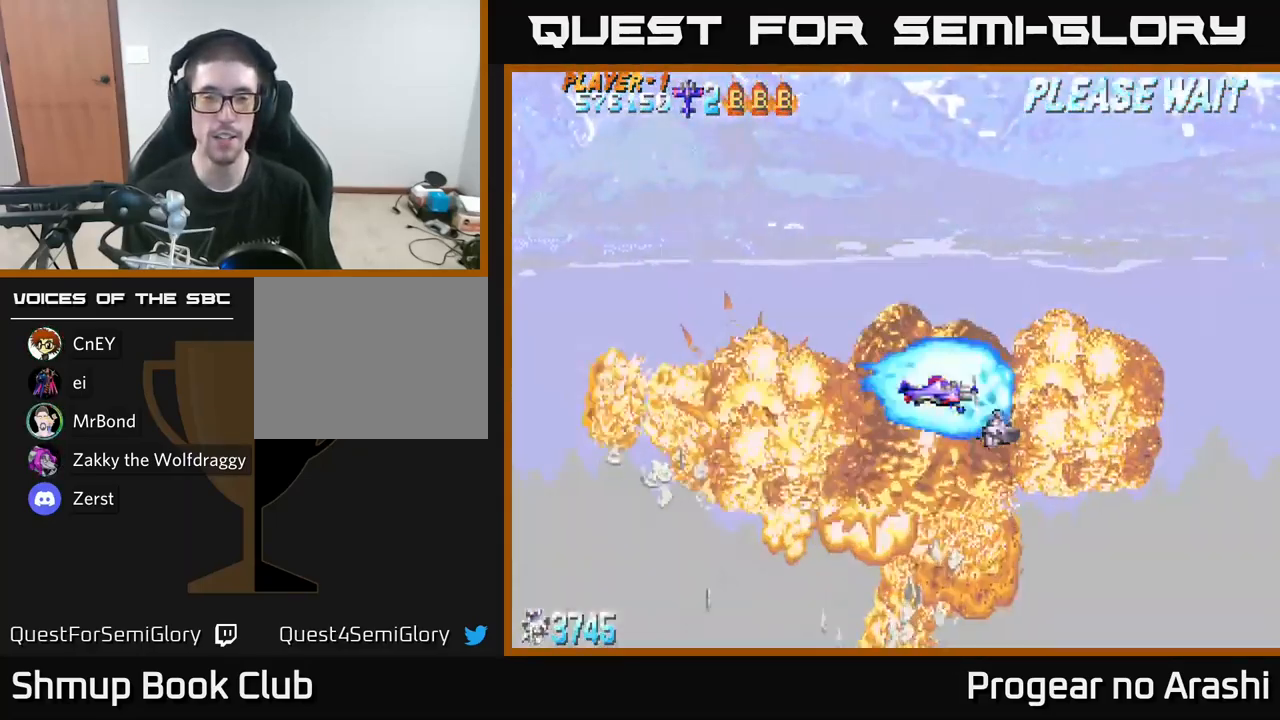
{"buttons": ["A", "X", "DPAD_UP", "DPAD_LEFT"], "left_stick": "center", "right_stick": "center", "events": [[349, "X", "down"], [366, "A", "down"], [416, "DPAD_LEFT", "down"], [483, "DPAD_UP", "down"]]}
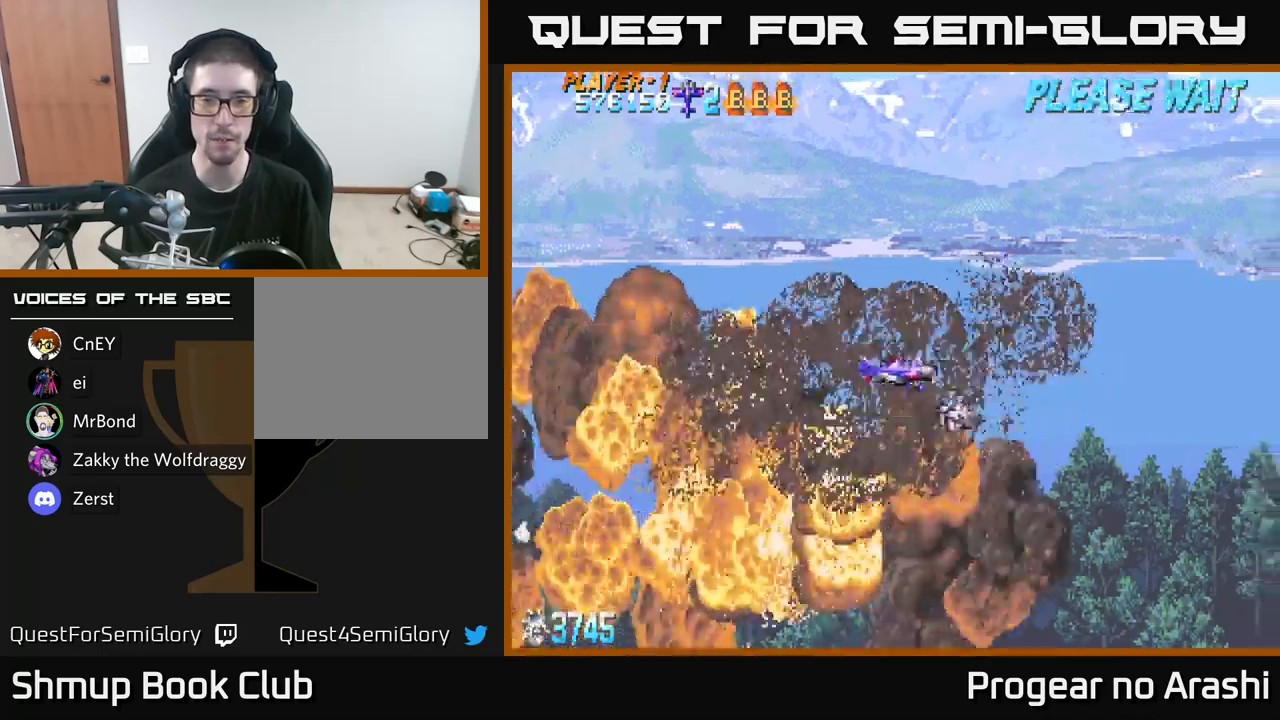
{"buttons": ["X"], "left_stick": "center", "right_stick": "center", "events": [[17, "DPAD_LEFT", "up"], [250, "DPAD_UP", "up"], [484, "A", "up"]]}
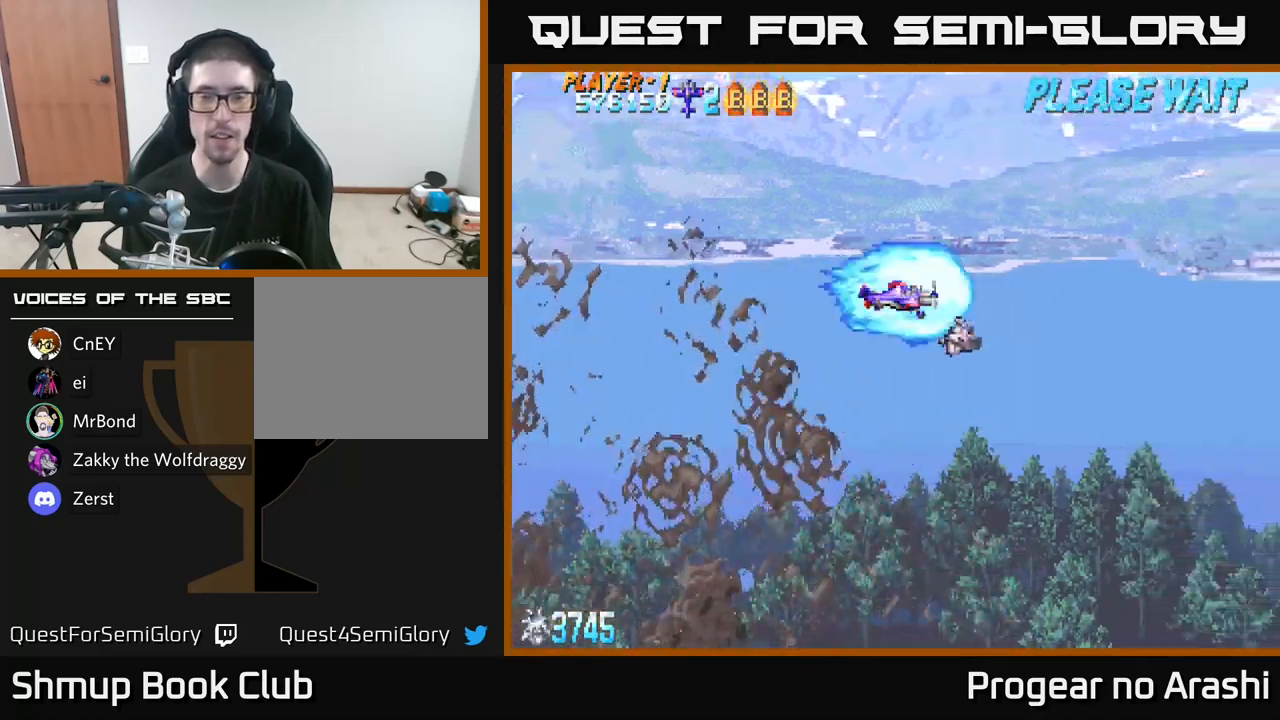
{"buttons": [], "left_stick": "center", "right_stick": "center", "events": [[17, "DPAD_DOWN", "down"], [34, "X", "up"], [150, "DPAD_DOWN", "up"]]}